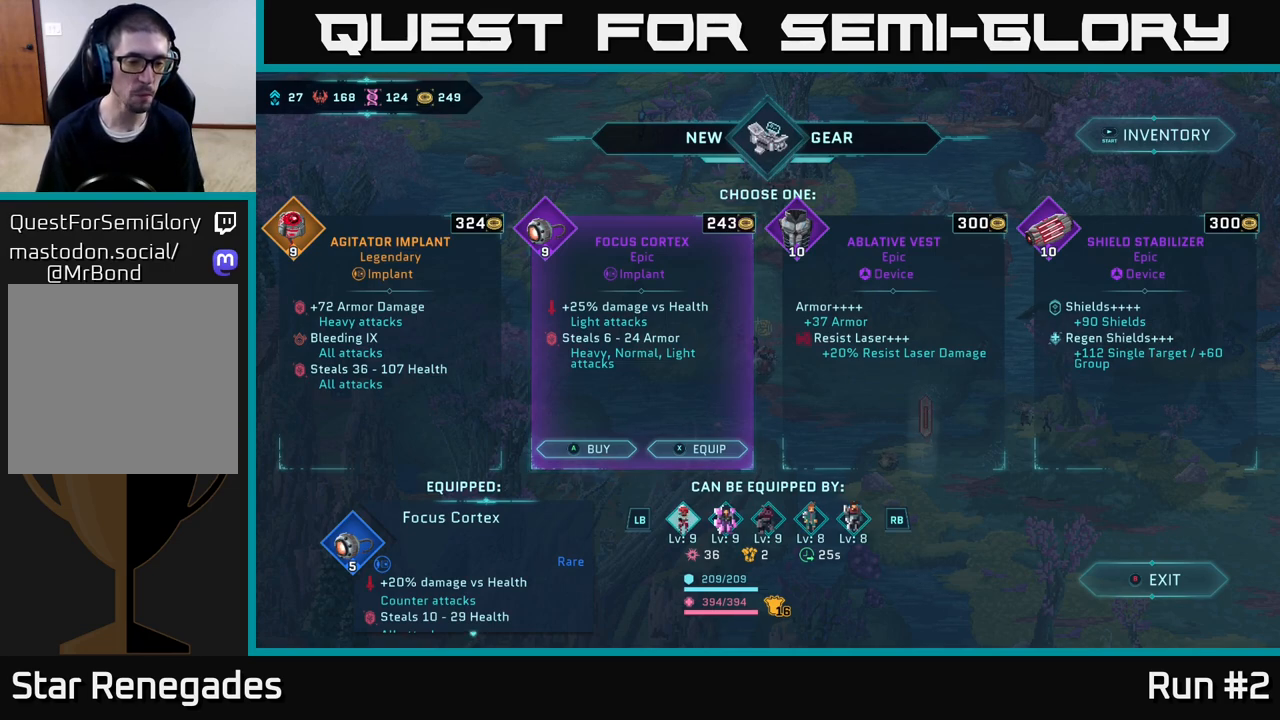
Gameplay with a controller (Xbox layout); each line is a JSON object with the inputs held at the frame after it. "events" lists button and stick changes between this image and that frame as [ms after this image, input, new state], when the widget could be followed in between.
{"buttons": [], "left_stick": "center", "right_stick": "down", "events": [[250, "right_stick", "down"]]}
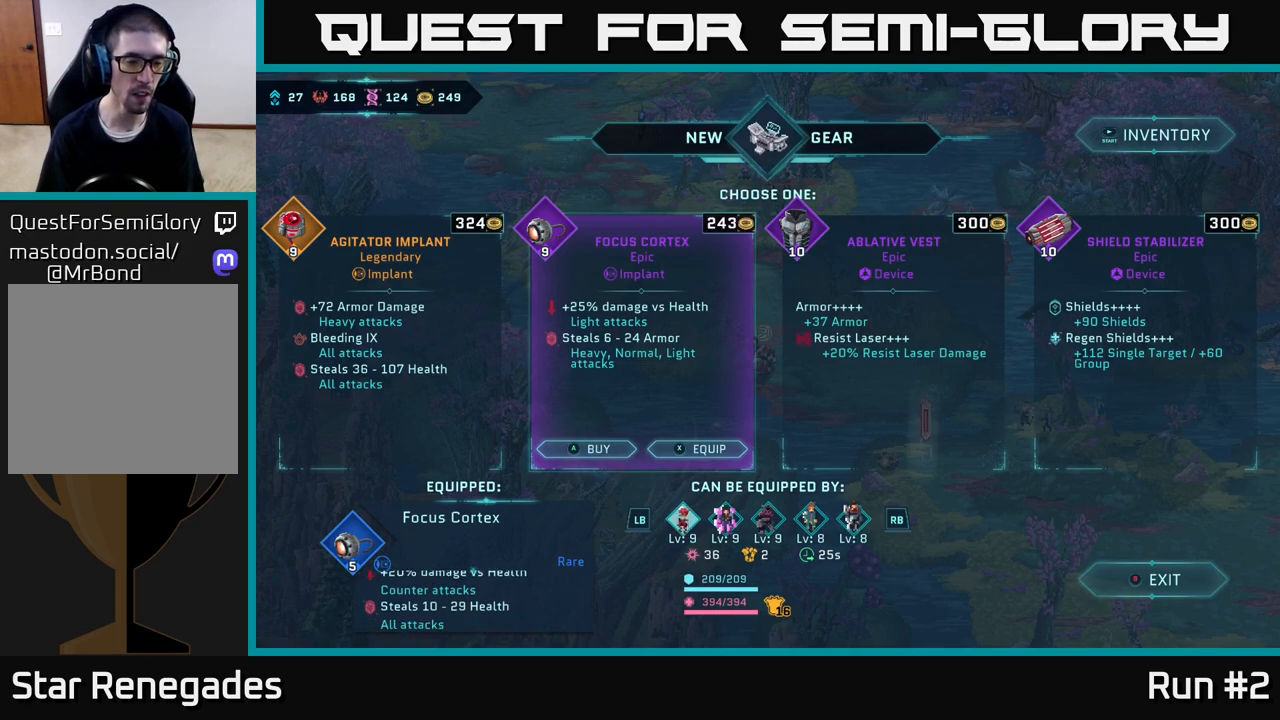
{"buttons": [], "left_stick": "center", "right_stick": "center", "events": [[133, "right_stick", "center"]]}
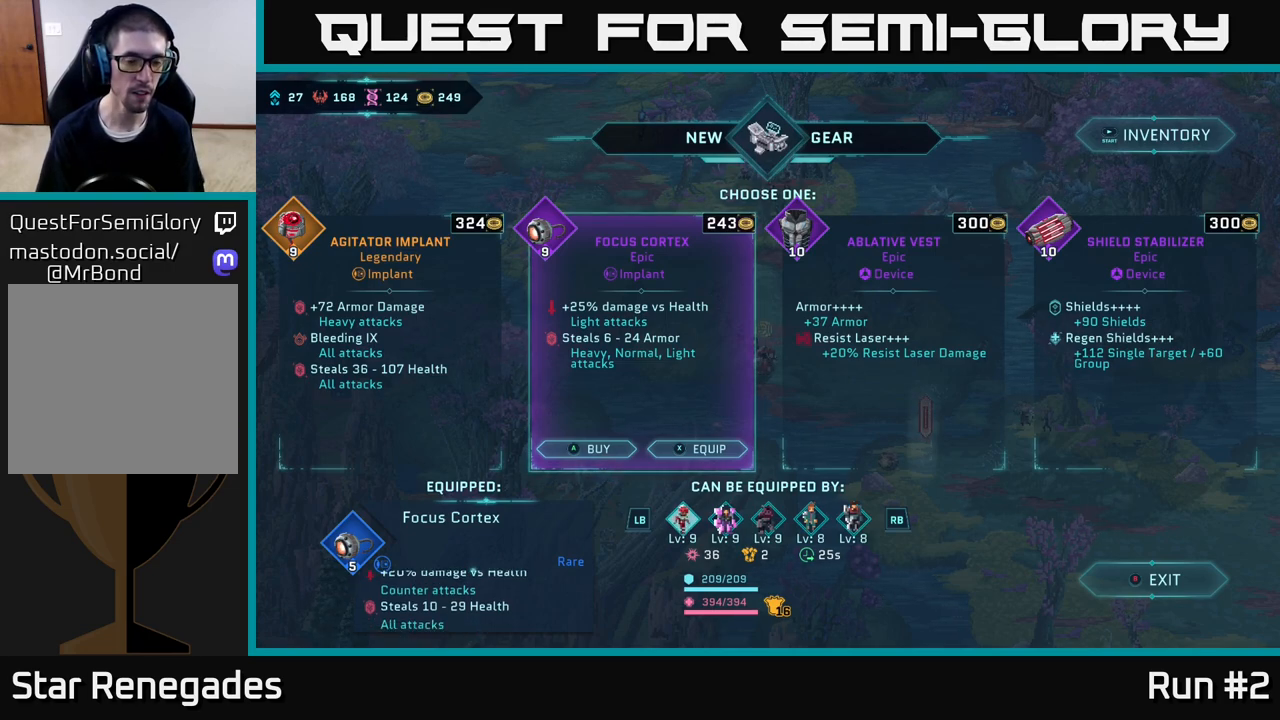
{"buttons": [], "left_stick": "center", "right_stick": "center", "events": []}
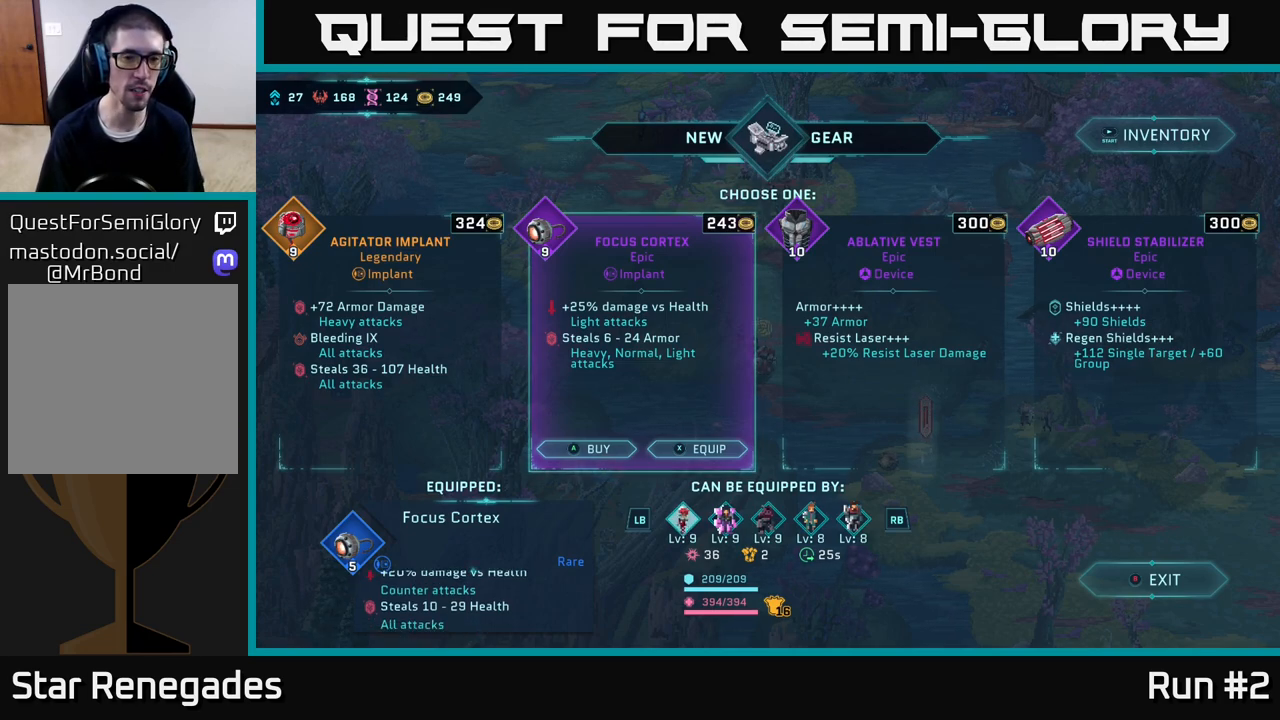
{"buttons": [], "left_stick": "center", "right_stick": "center", "events": []}
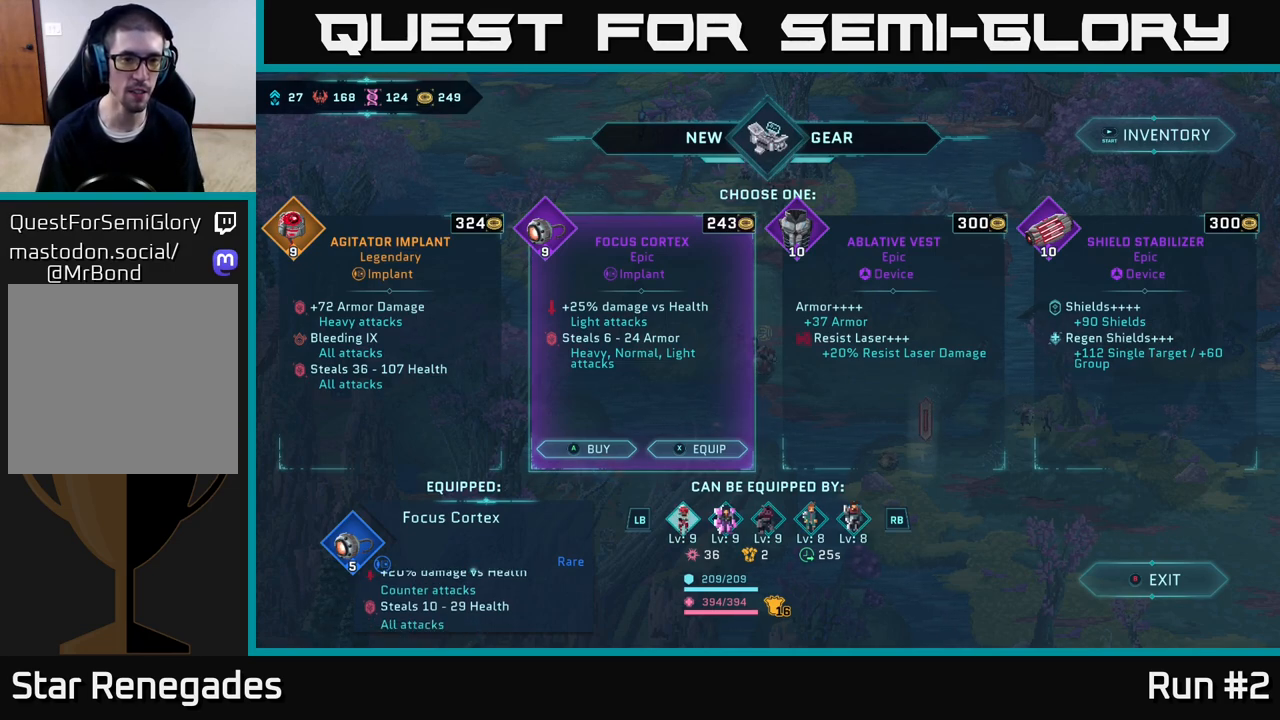
{"buttons": [], "left_stick": "center", "right_stick": "center", "events": []}
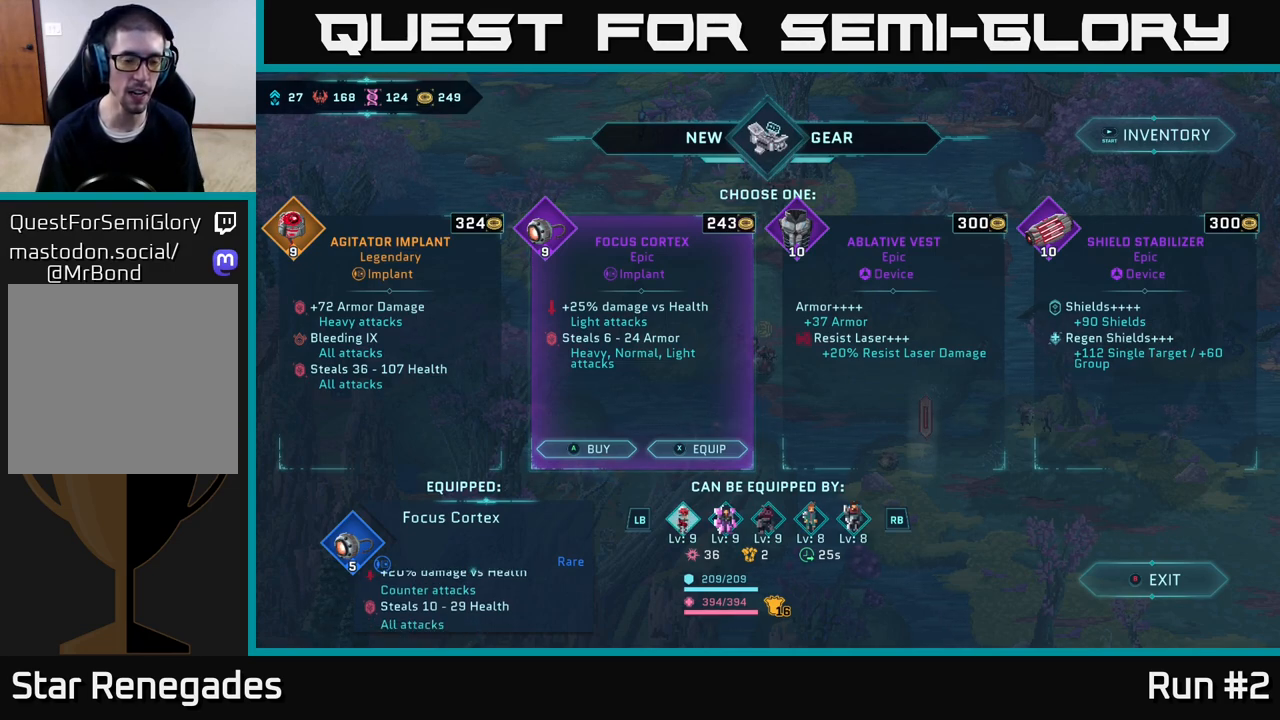
{"buttons": [], "left_stick": "center", "right_stick": "center", "events": []}
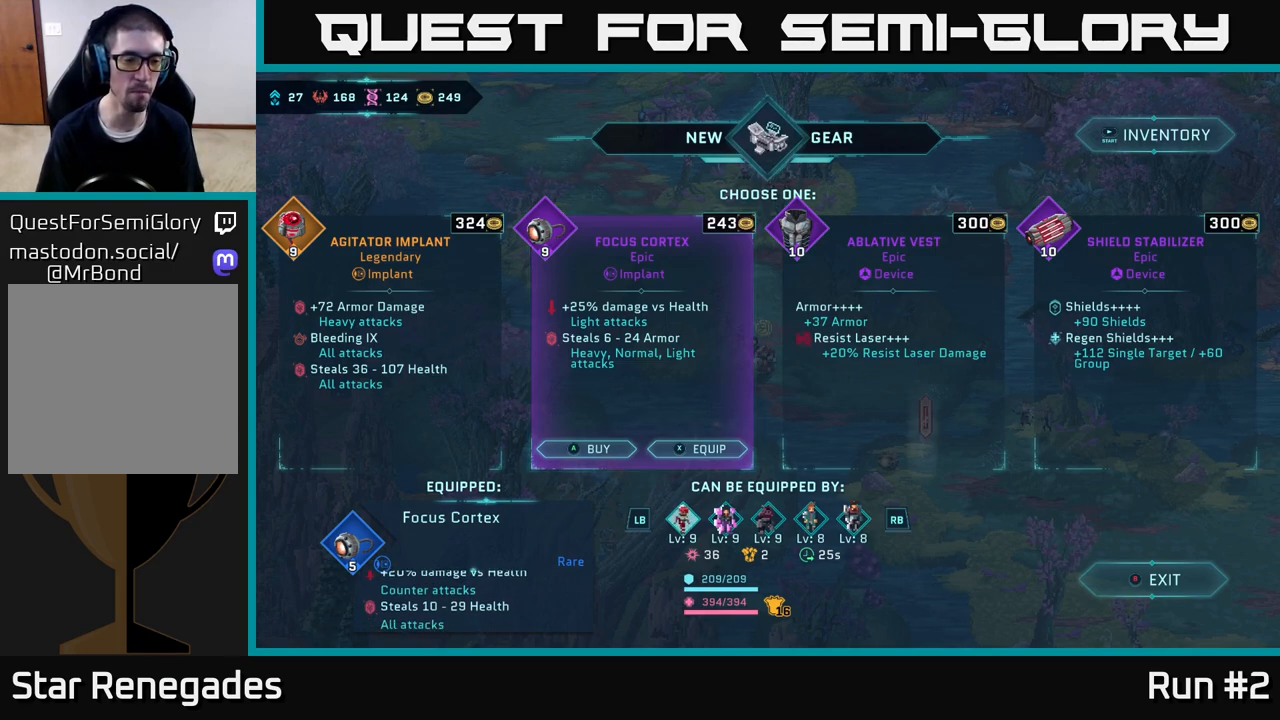
{"buttons": [], "left_stick": "center", "right_stick": "up", "events": [[267, "right_stick", "up"]]}
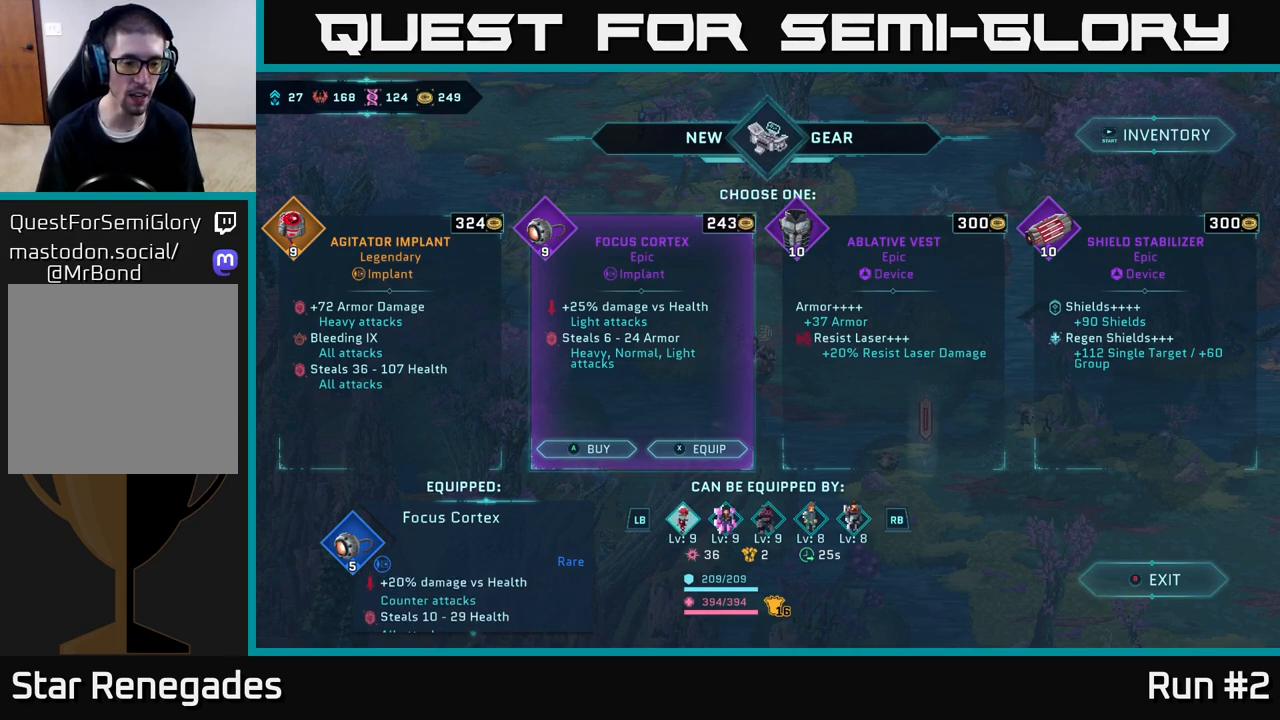
{"buttons": [], "left_stick": "center", "right_stick": "center", "events": [[17, "right_stick", "center"]]}